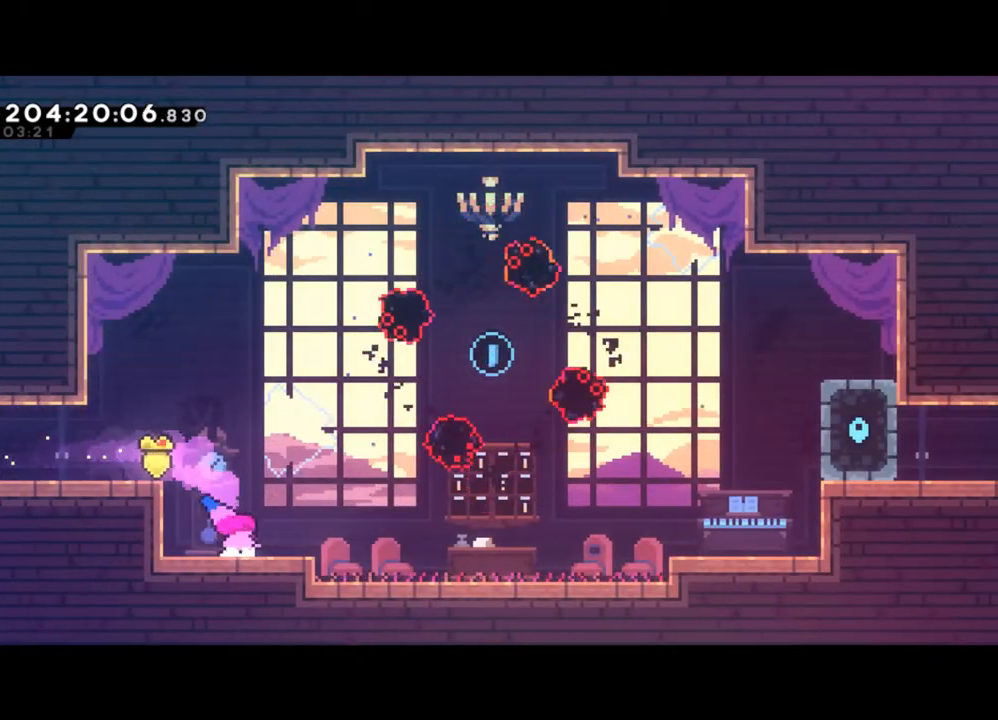
Gameplay with a controller (Xbox layout); each line is a JSON object with the inputs held at the frame after it. "events" lists button and stick changes between this image and that frame as [ms after this image, input, new state], when the widget could be followed in between. Not read: right_stick.
{"buttons": [], "left_stick": "center", "events": [[167, "left_stick", "right"], [233, "left_stick", "center"]]}
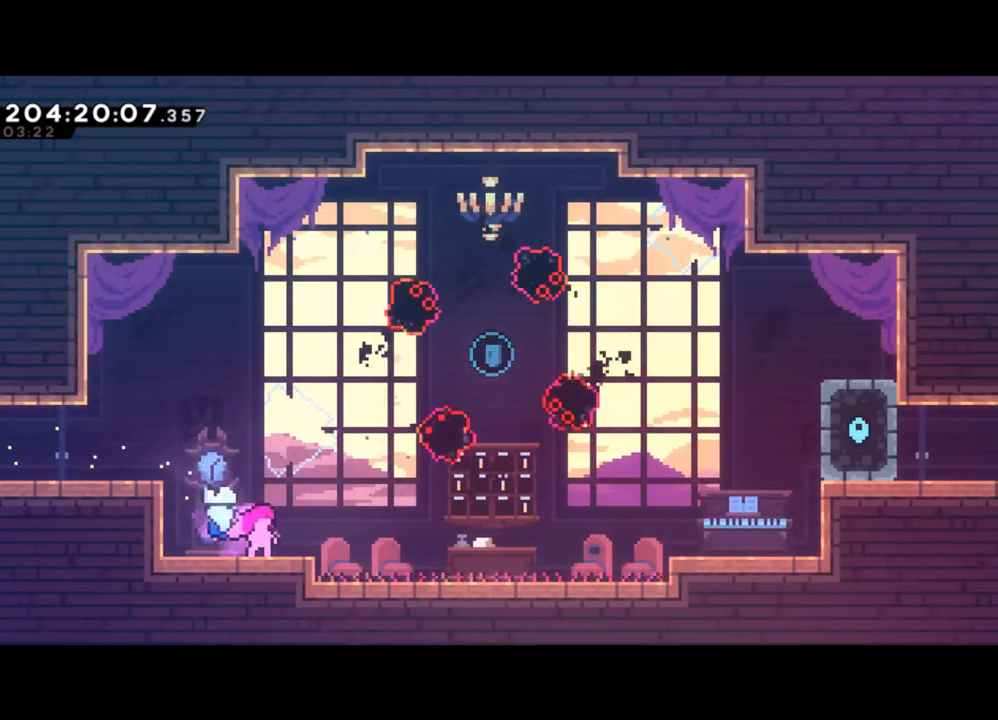
{"buttons": [], "left_stick": "center", "events": []}
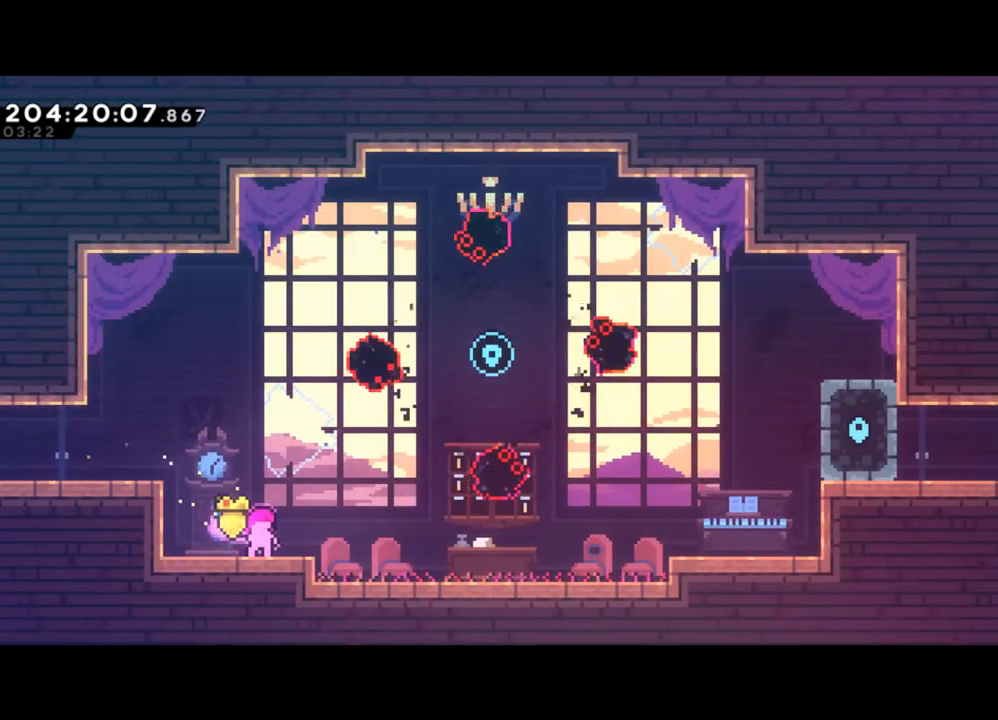
{"buttons": ["X"], "left_stick": "up-right", "events": [[33, "left_stick", "right"], [133, "Y", "down"], [300, "Y", "up"], [300, "left_stick", "up-right"], [400, "X", "down"]]}
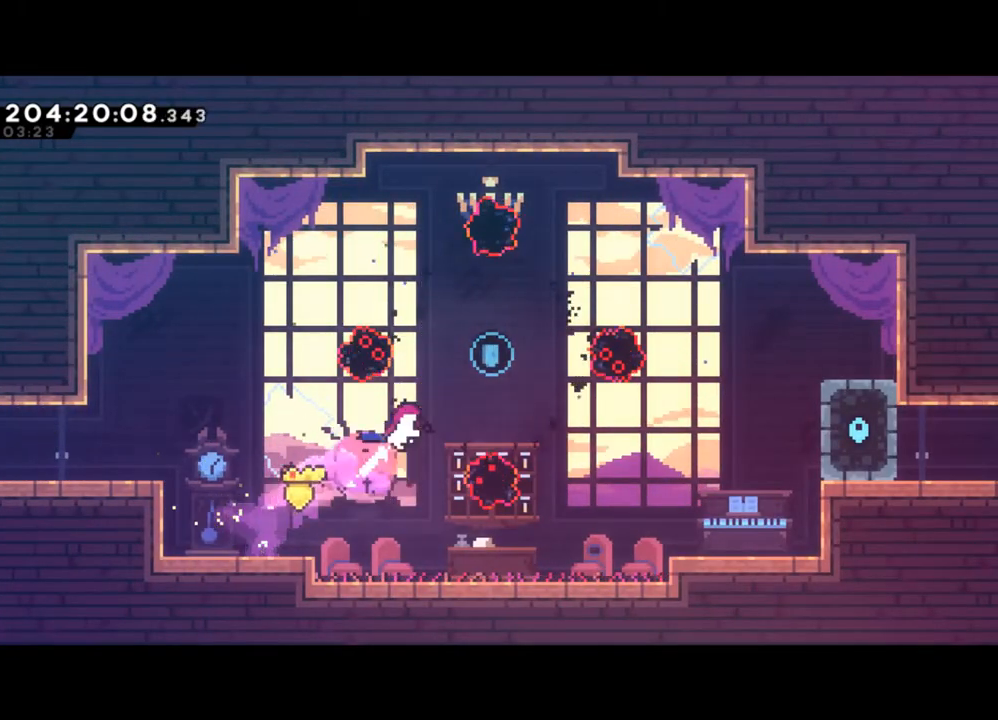
{"buttons": [], "left_stick": "right", "events": [[67, "X", "up"], [267, "left_stick", "right"]]}
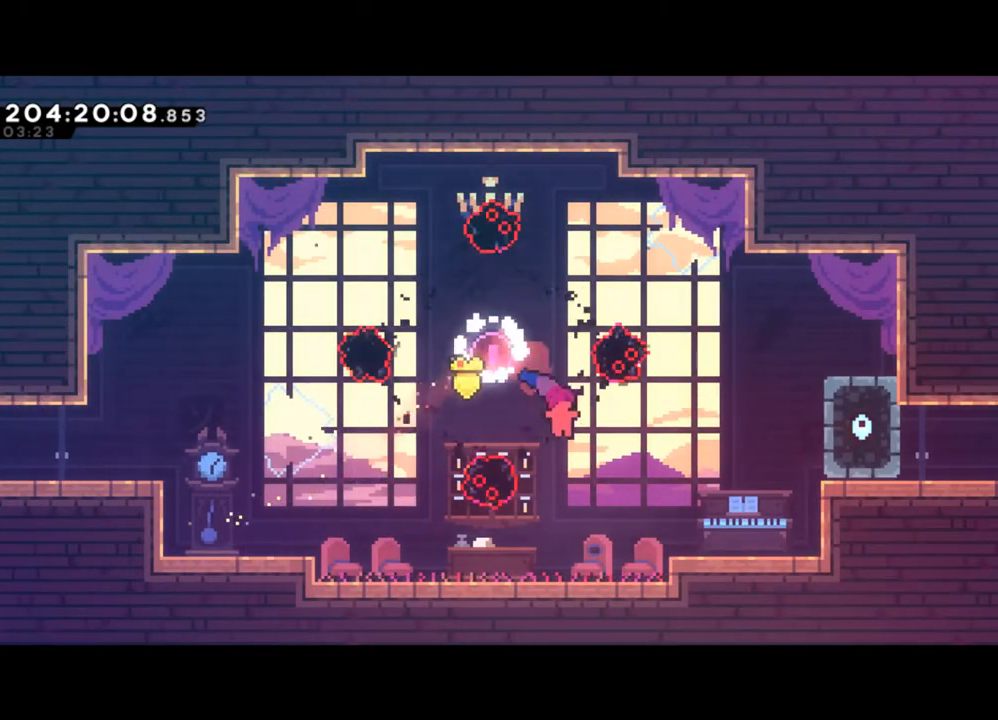
{"buttons": ["L2"], "left_stick": "right", "events": [[300, "L2", "down"], [333, "Y", "down"], [433, "Y", "up"]]}
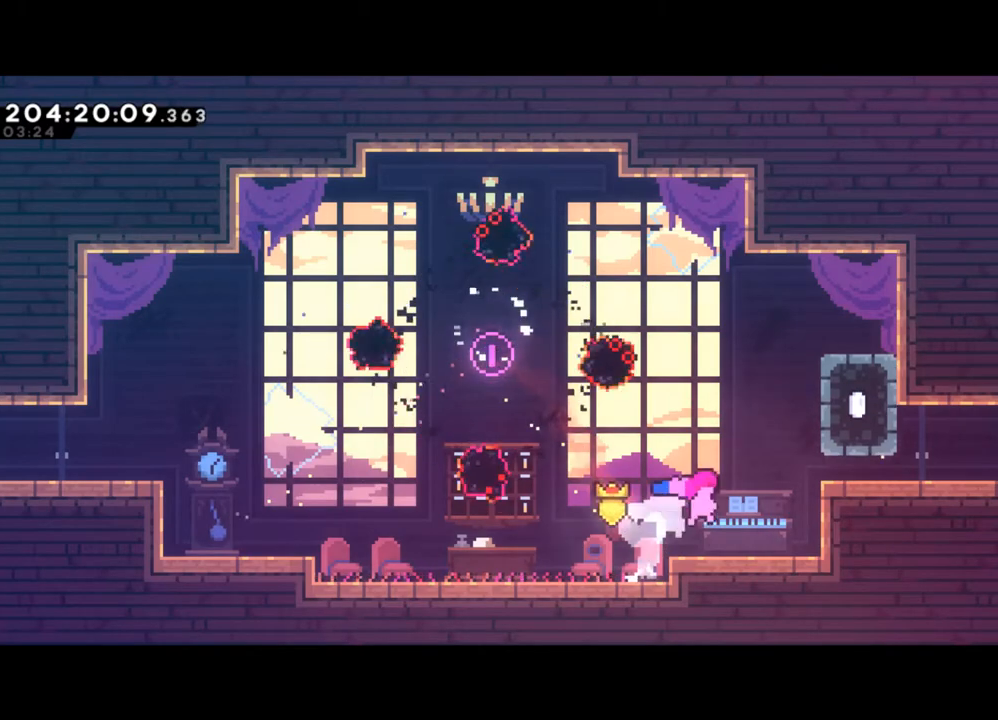
{"buttons": ["L2"], "left_stick": "right", "events": [[200, "Y", "down"], [467, "Y", "up"]]}
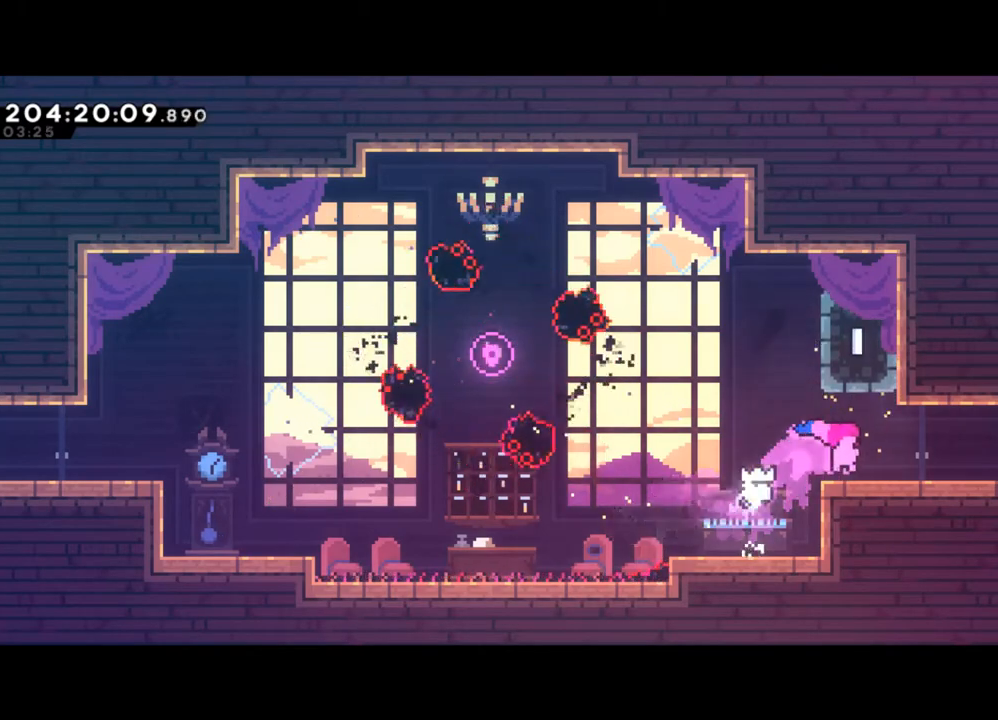
{"buttons": [], "left_stick": "center", "events": [[33, "left_stick", "down-right"], [67, "L2", "up"], [133, "X", "down"], [233, "X", "up"], [233, "Y", "down"], [267, "Y", "up"], [433, "left_stick", "center"]]}
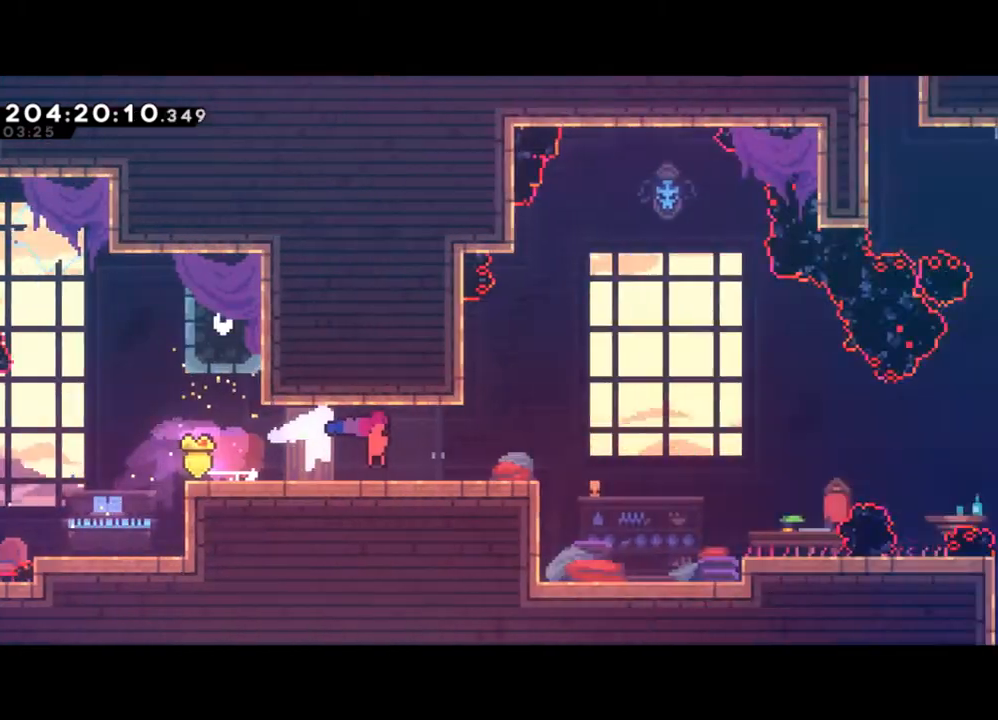
{"buttons": [], "left_stick": "right", "events": [[333, "left_stick", "right"]]}
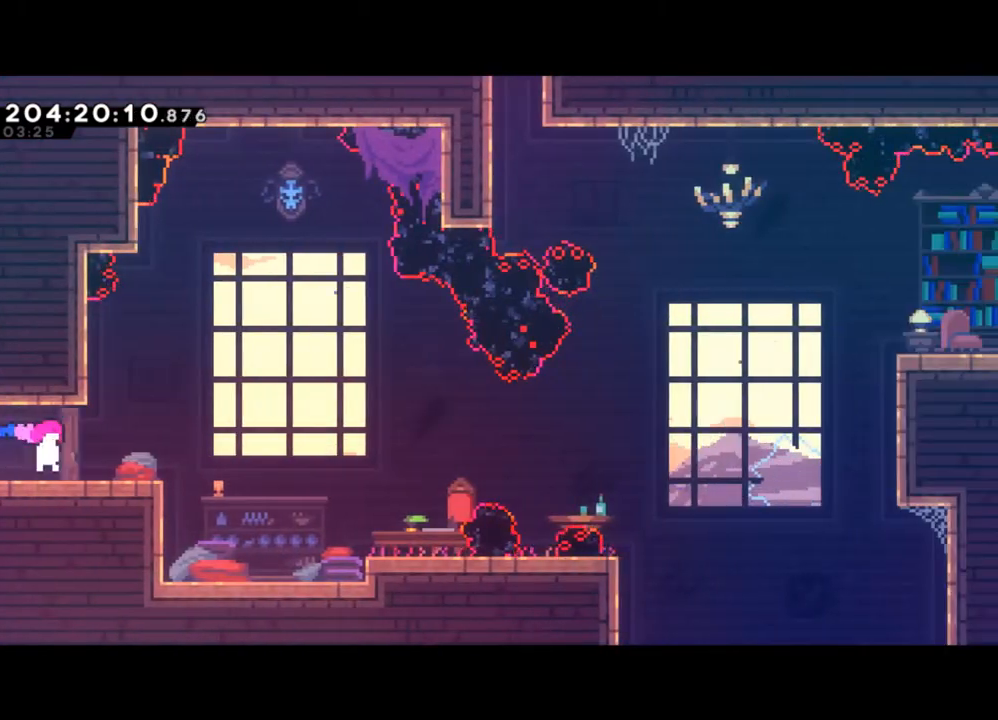
{"buttons": [], "left_stick": "right", "events": [[67, "left_stick", "center"], [433, "left_stick", "right"]]}
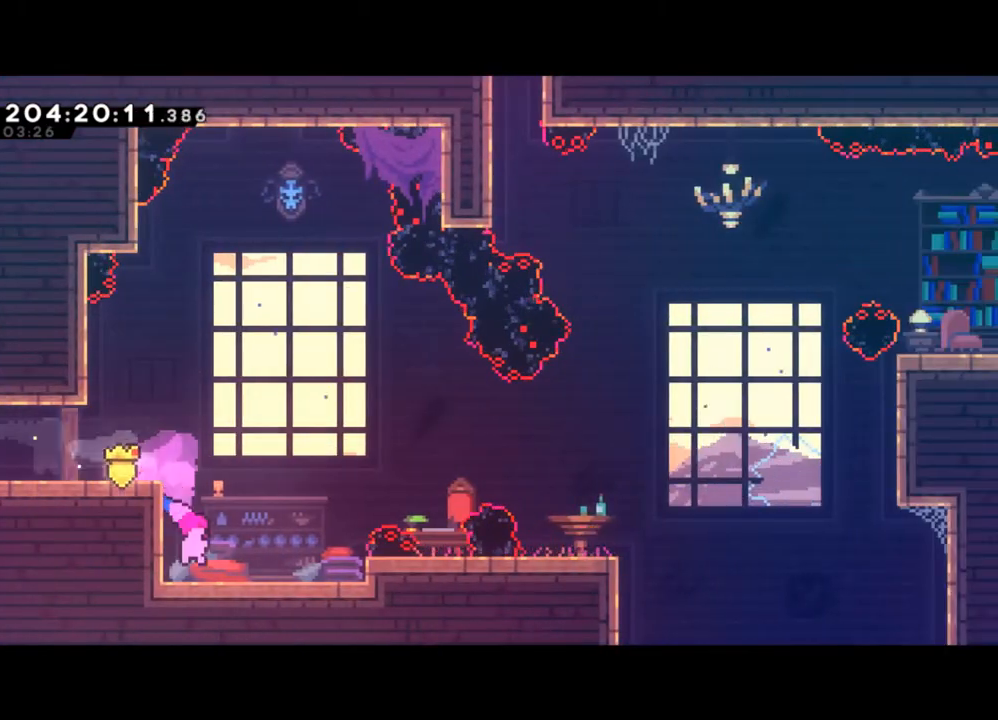
{"buttons": [], "left_stick": "right", "events": [[267, "Y", "down"], [433, "Y", "up"]]}
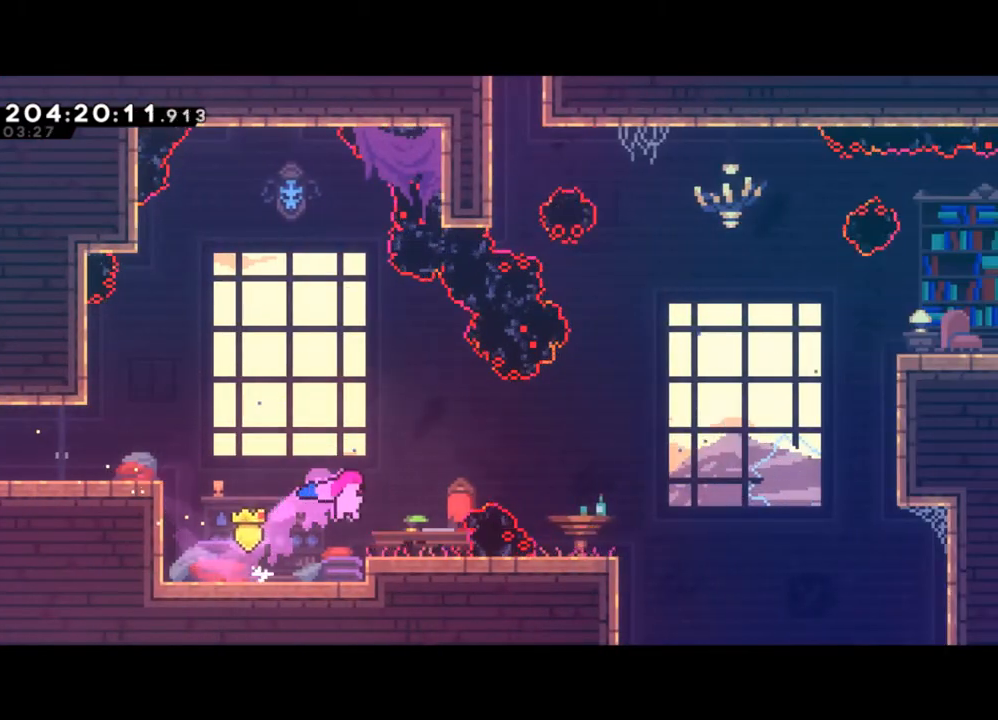
{"buttons": ["Y"], "left_stick": "right", "events": [[133, "left_stick", "center"], [400, "left_stick", "right"], [467, "Y", "down"]]}
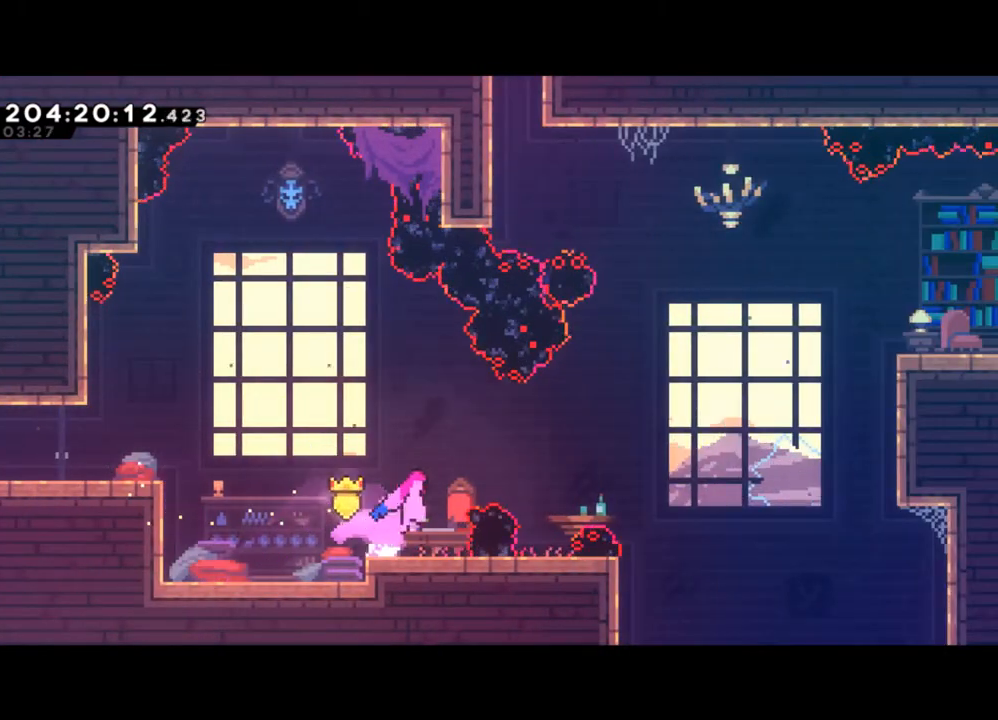
{"buttons": ["Y"], "left_stick": "right", "events": []}
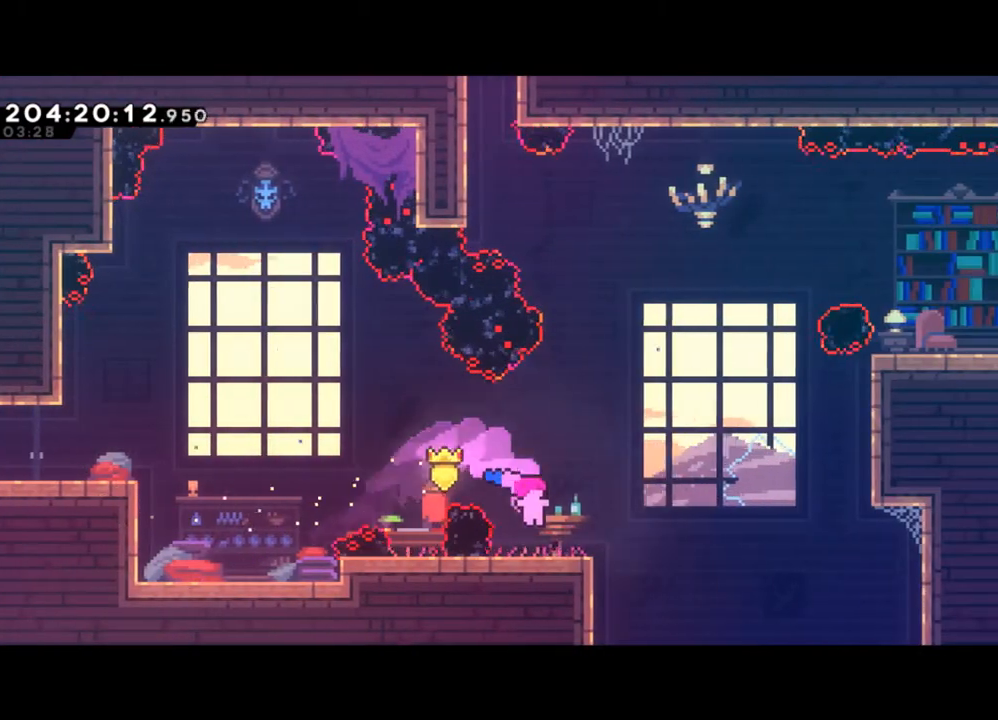
{"buttons": ["Y"], "left_stick": "right", "events": [[67, "Y", "up"], [233, "Y", "down"]]}
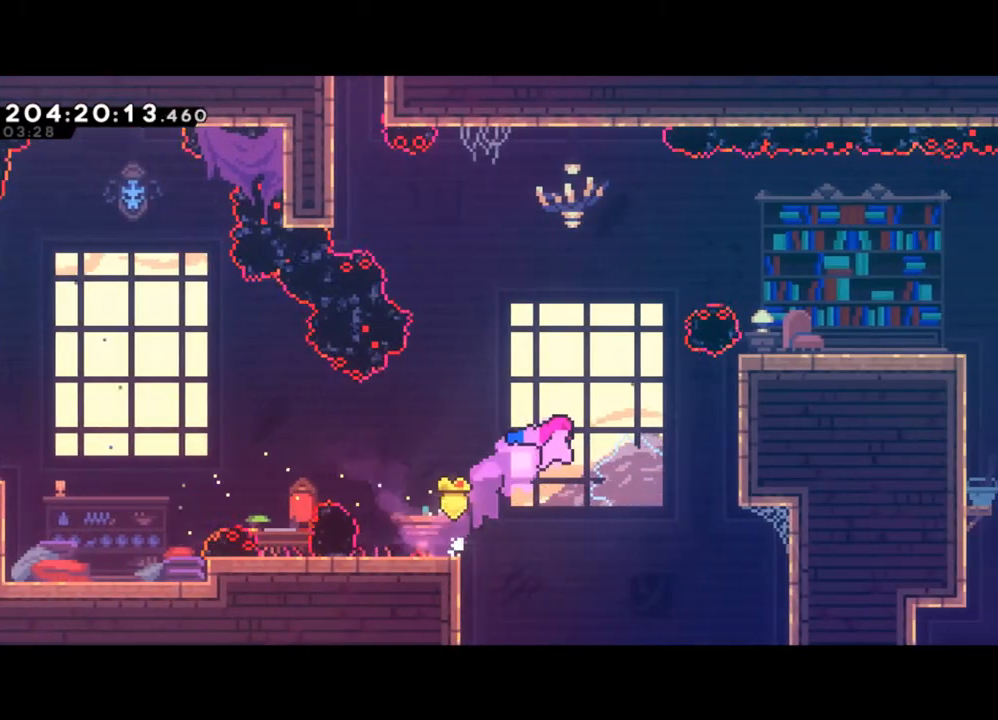
{"buttons": ["L2"], "left_stick": "up-right", "events": [[67, "left_stick", "up-right"], [100, "Y", "up"], [200, "X", "down"], [333, "L2", "down"], [367, "X", "up"]]}
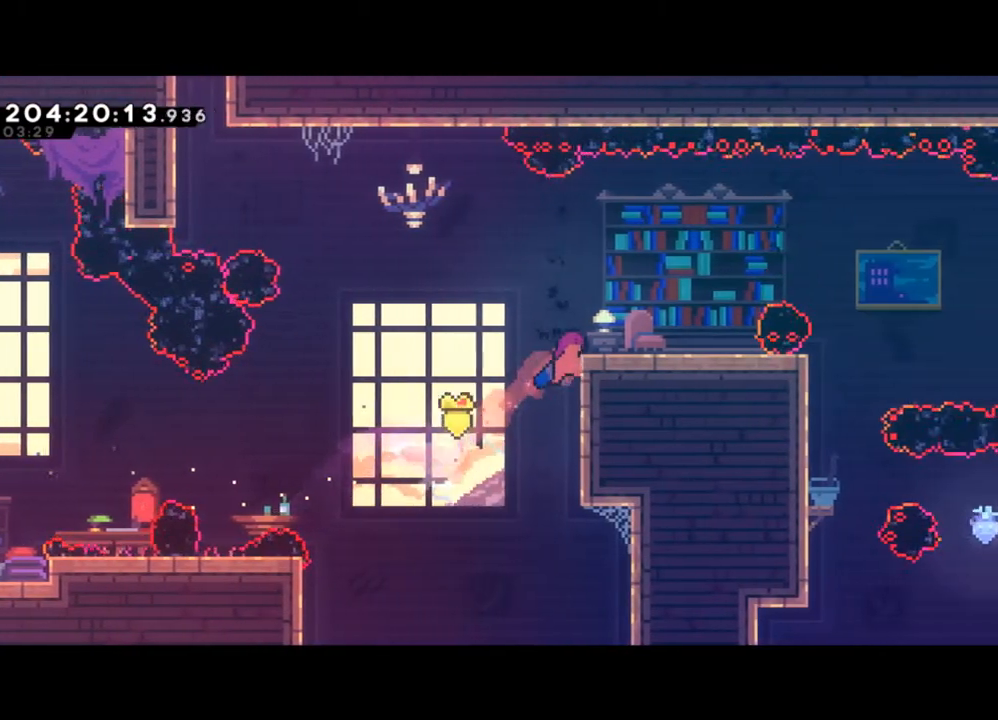
{"buttons": [], "left_stick": "right", "events": [[100, "Y", "down"], [200, "Y", "up"], [233, "left_stick", "right"], [300, "L2", "up"]]}
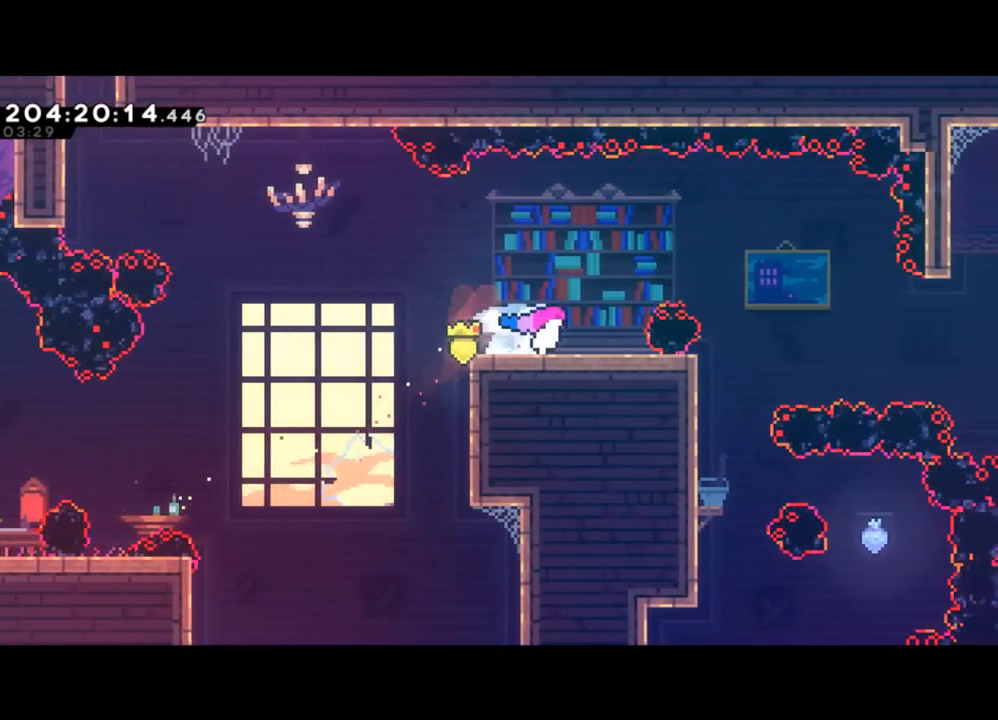
{"buttons": ["Y"], "left_stick": "right", "events": [[100, "left_stick", "center"], [233, "left_stick", "right"], [467, "Y", "down"]]}
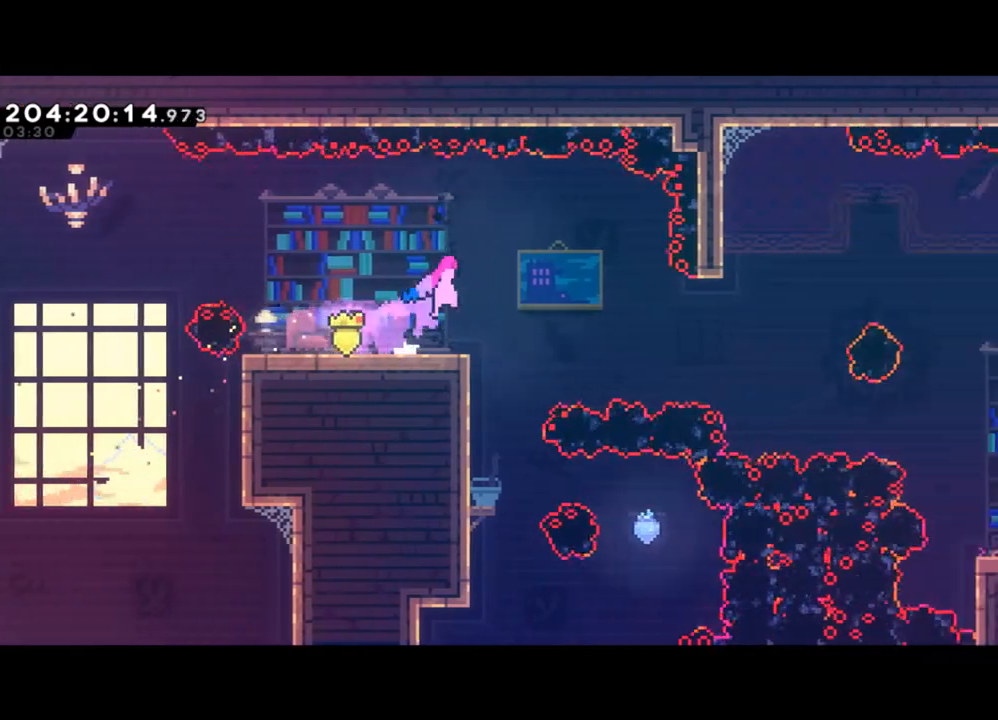
{"buttons": ["X"], "left_stick": "right", "events": [[233, "Y", "up"], [367, "left_stick", "center"], [433, "left_stick", "right"], [467, "X", "down"]]}
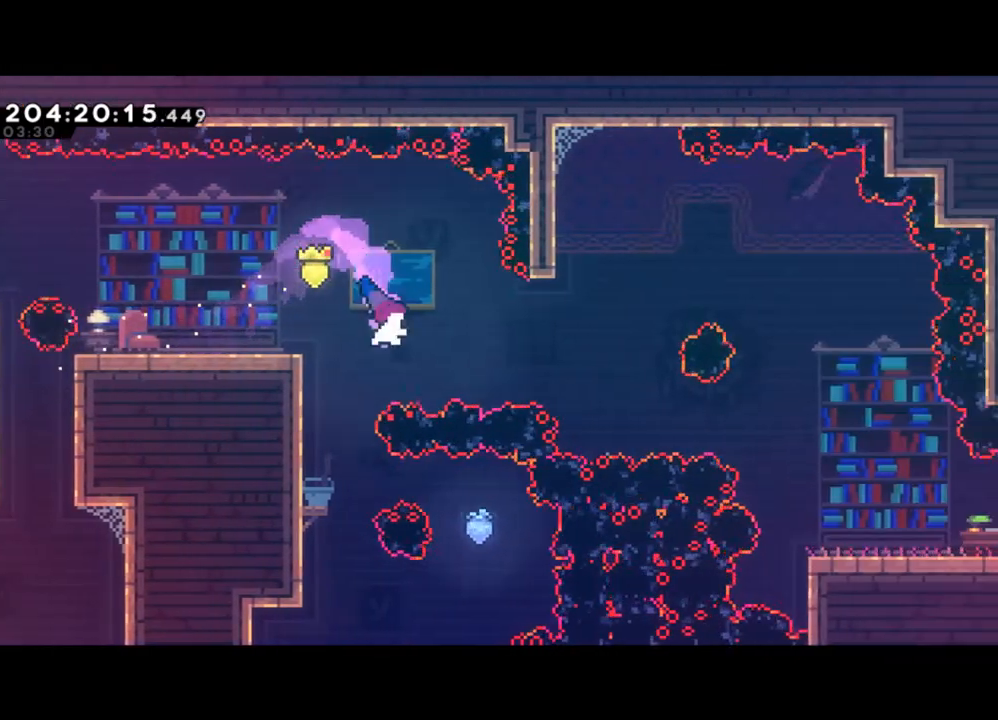
{"buttons": ["X"], "left_stick": "right", "events": [[167, "X", "up"], [267, "left_stick", "center"], [367, "left_stick", "right"], [500, "X", "down"]]}
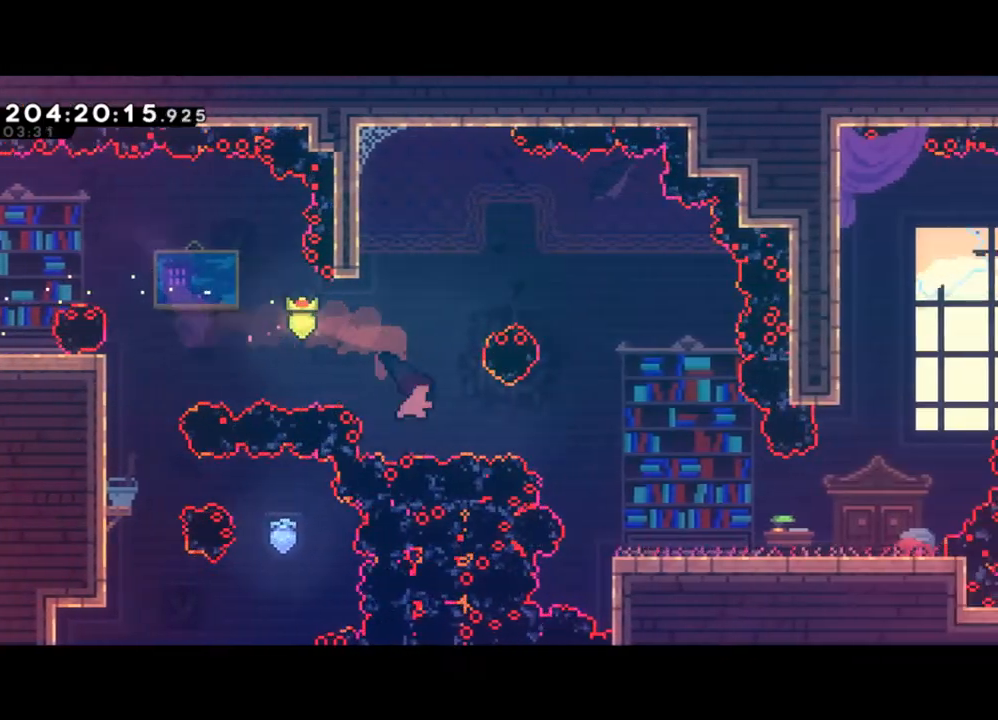
{"buttons": [], "left_stick": "right", "events": [[167, "X", "up"]]}
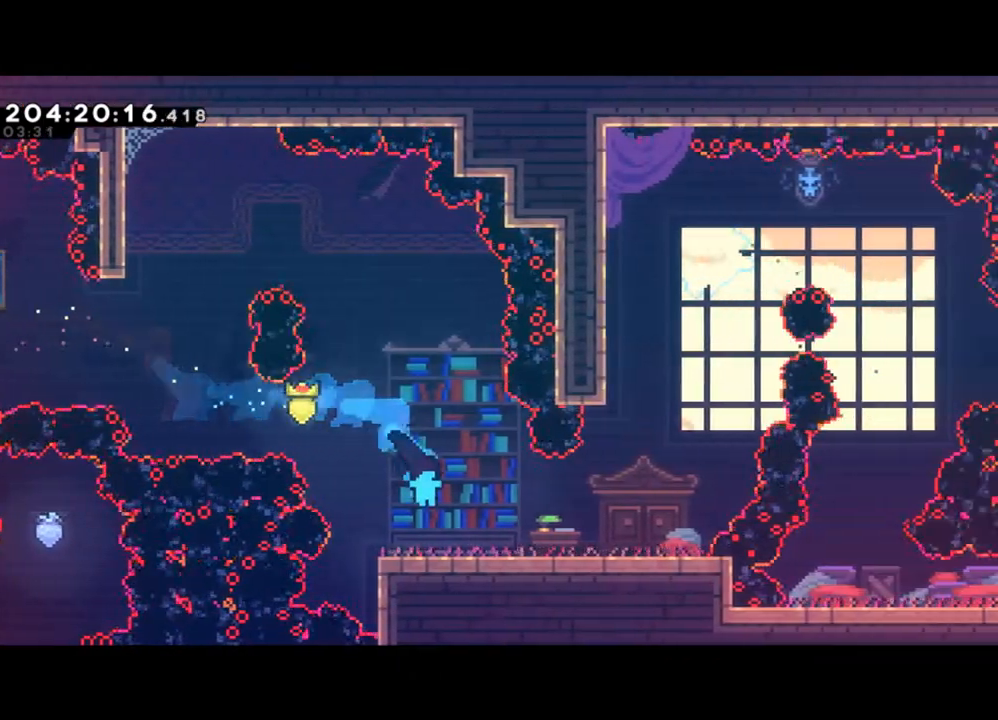
{"buttons": [], "left_stick": "right", "events": []}
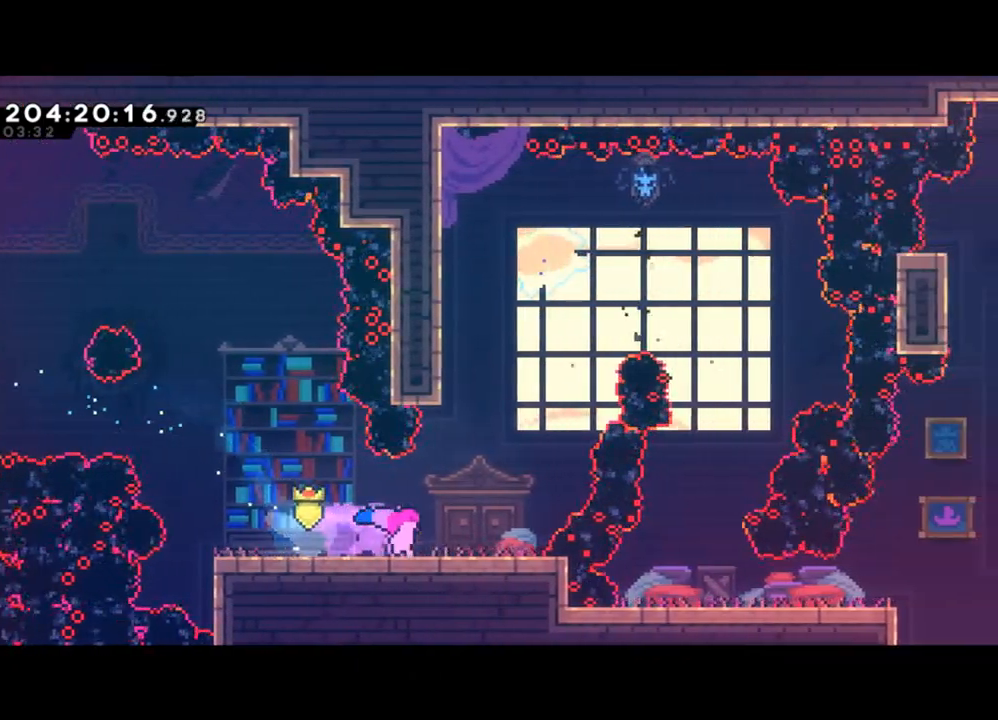
{"buttons": ["L2"], "left_stick": "up-left", "events": [[33, "Y", "down"], [200, "Y", "up"], [233, "left_stick", "up"], [267, "X", "down"], [433, "left_stick", "up-left"], [467, "L2", "down"], [500, "X", "up"]]}
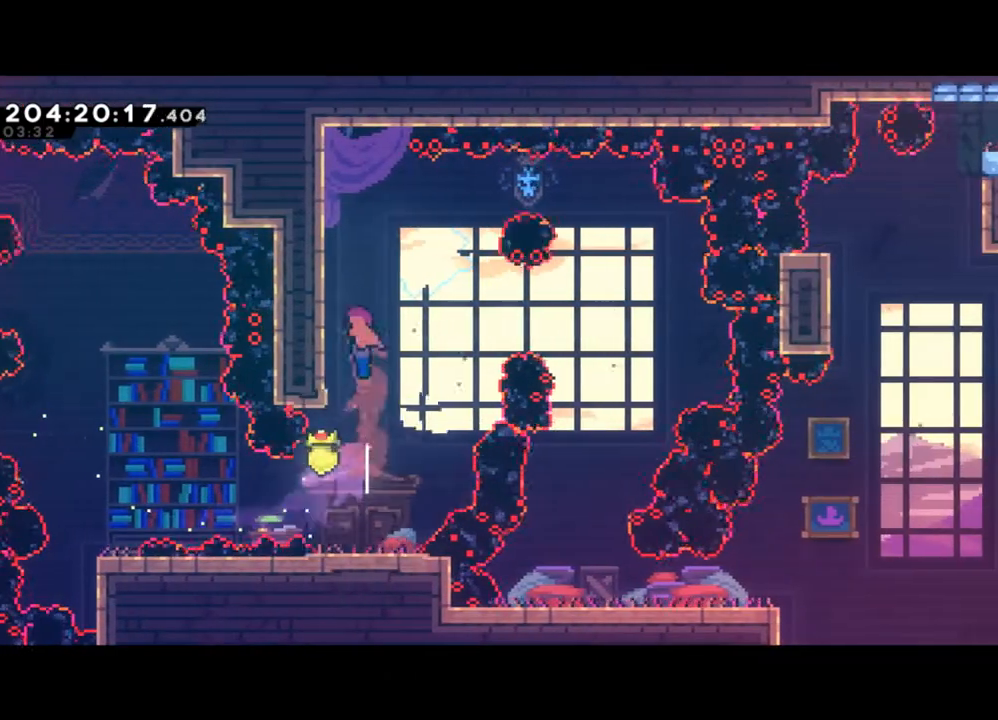
{"buttons": ["L2"], "left_stick": "center", "events": [[33, "left_stick", "left"], [267, "left_stick", "center"]]}
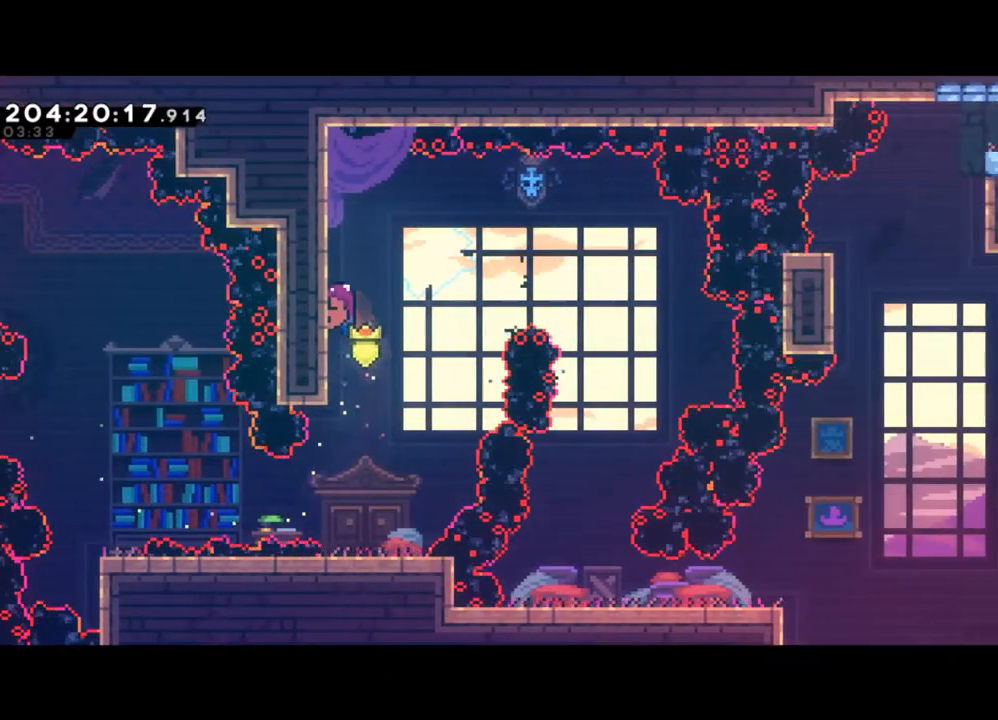
{"buttons": ["L2"], "left_stick": "center", "events": []}
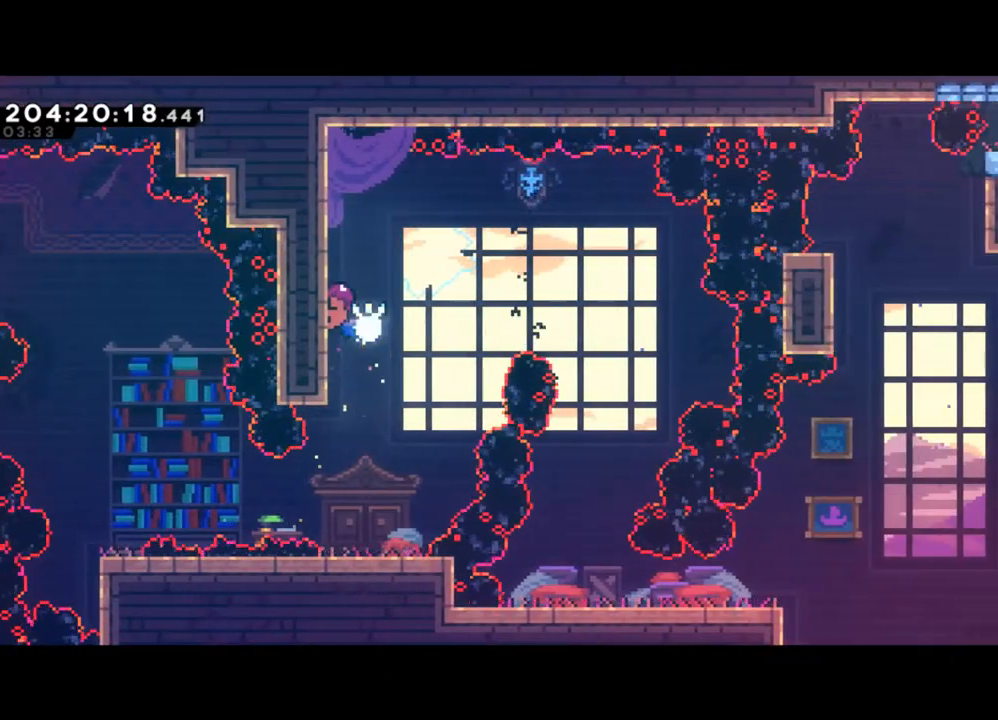
{"buttons": ["L2"], "left_stick": "right", "events": [[500, "left_stick", "right"]]}
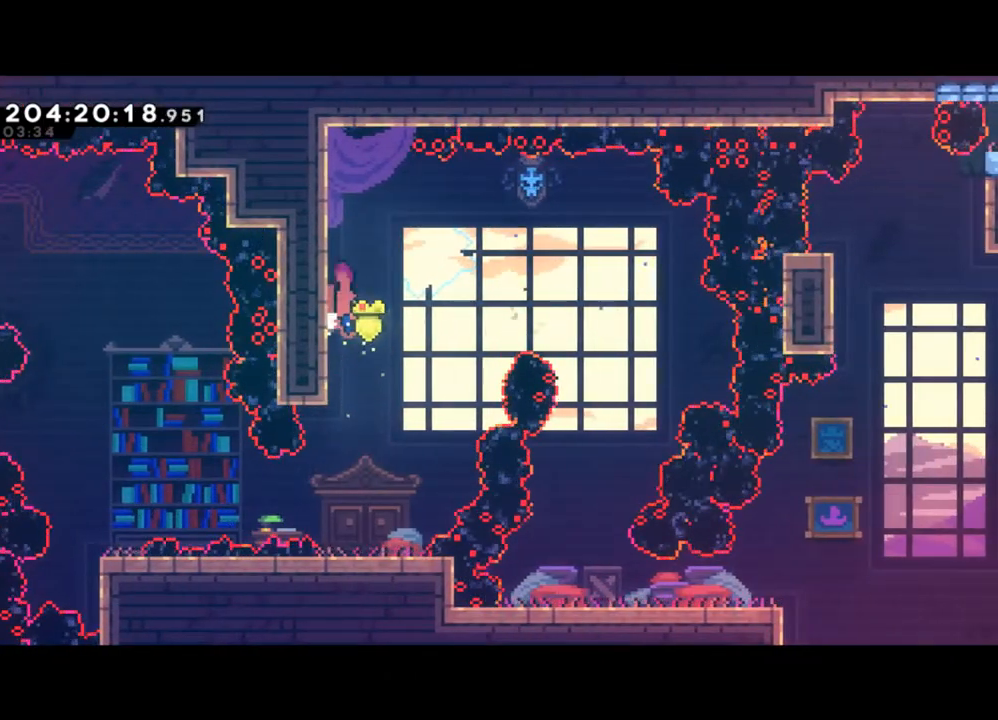
{"buttons": [], "left_stick": "center", "events": [[33, "Y", "down"], [133, "Y", "up"], [200, "L2", "up"], [233, "X", "down"], [467, "X", "up"], [467, "left_stick", "center"]]}
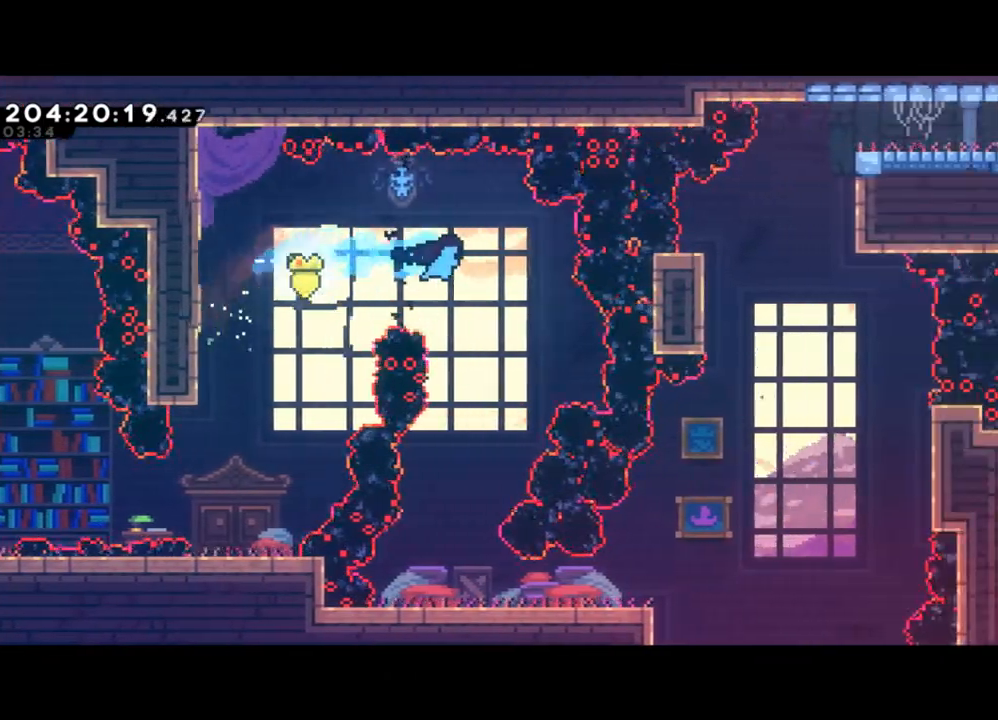
{"buttons": [], "left_stick": "center", "events": [[233, "left_stick", "left"], [400, "left_stick", "center"]]}
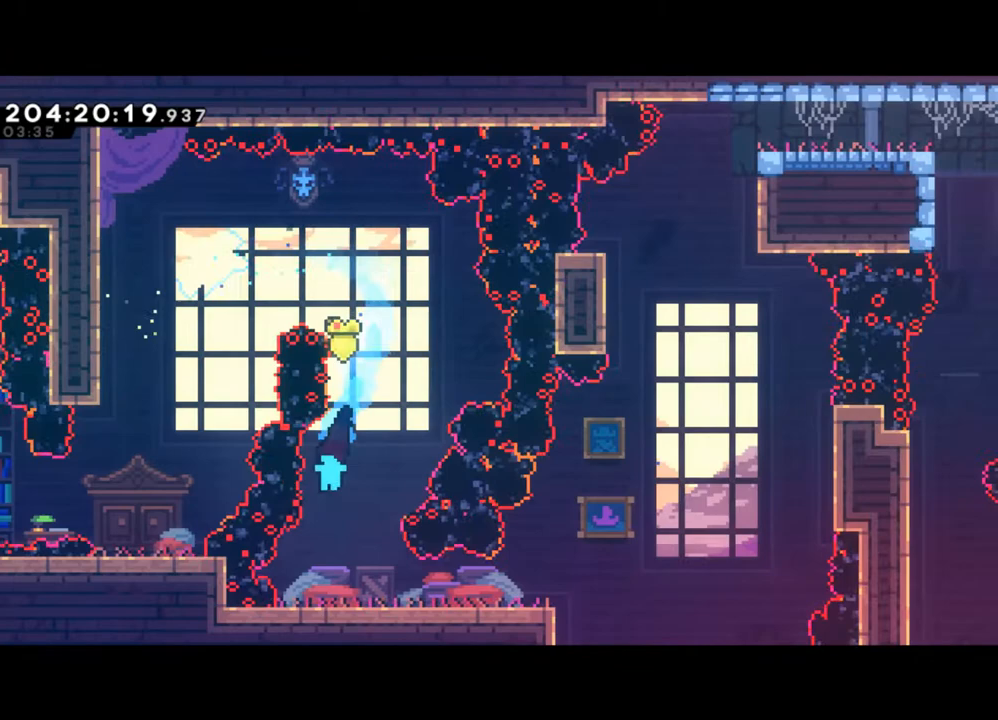
{"buttons": [], "left_stick": "right", "events": [[67, "left_stick", "right"]]}
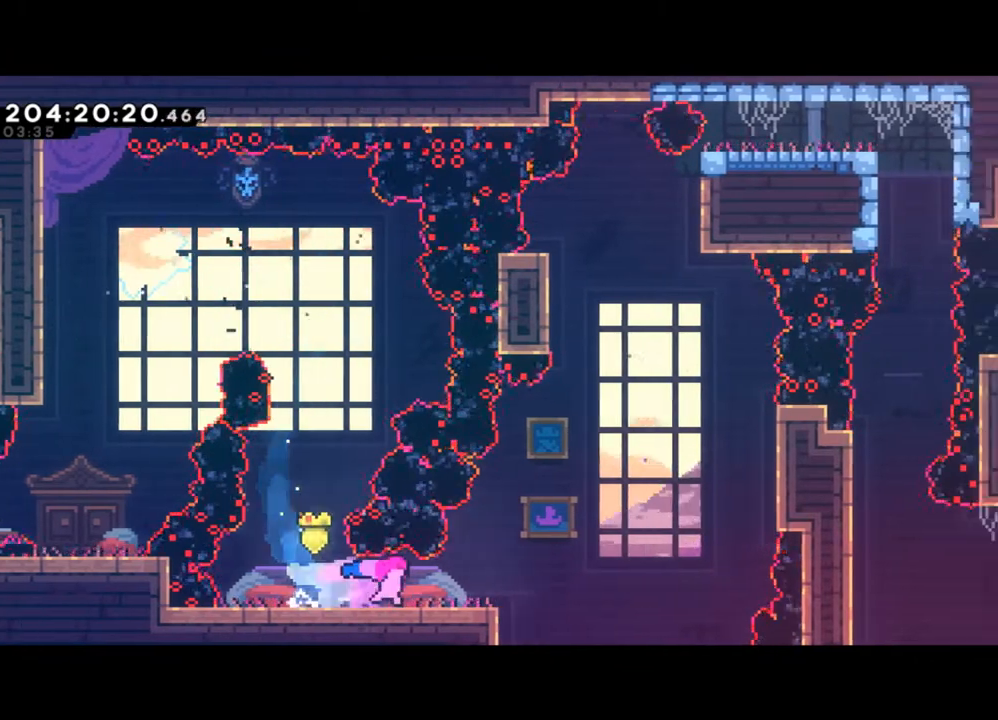
{"buttons": ["Y"], "left_stick": "right", "events": [[400, "Y", "down"]]}
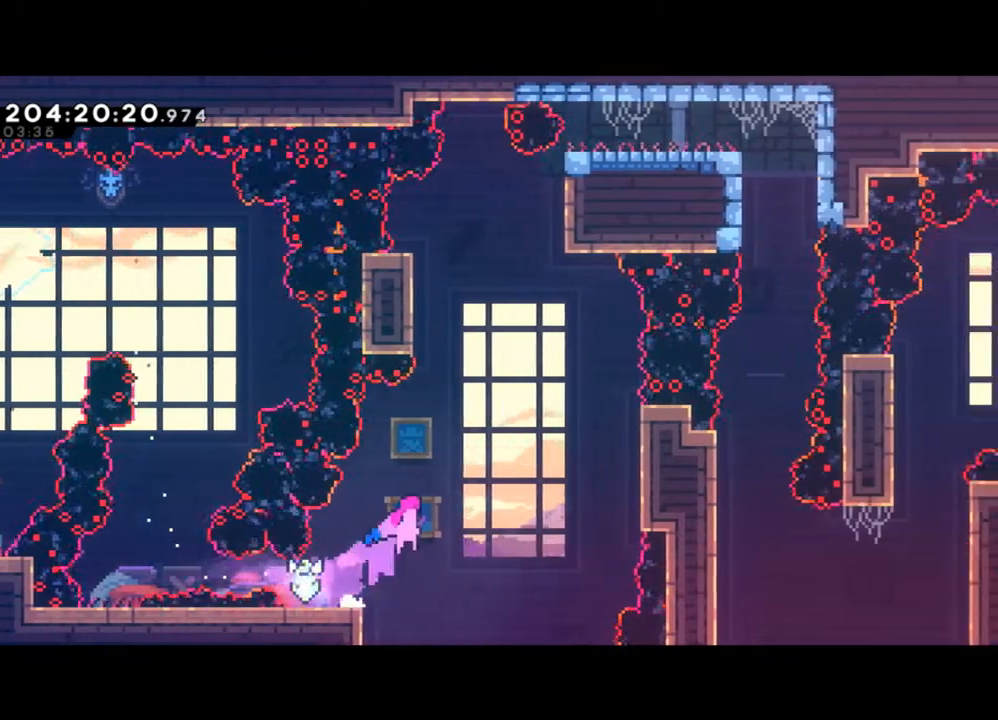
{"buttons": ["L2"], "left_stick": "up-left", "events": [[100, "Y", "up"], [133, "left_stick", "up"], [167, "X", "down"], [300, "L2", "down"], [333, "left_stick", "up-left"], [433, "X", "up"]]}
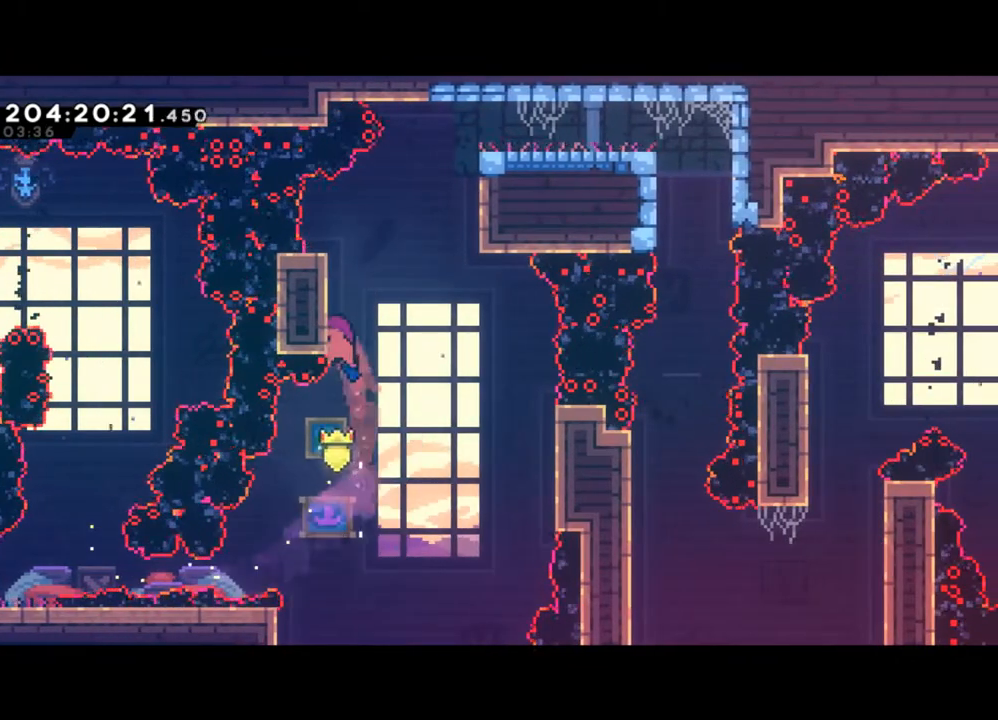
{"buttons": ["Y", "L2"], "left_stick": "right", "events": [[200, "left_stick", "up"], [367, "left_stick", "right"], [433, "Y", "down"]]}